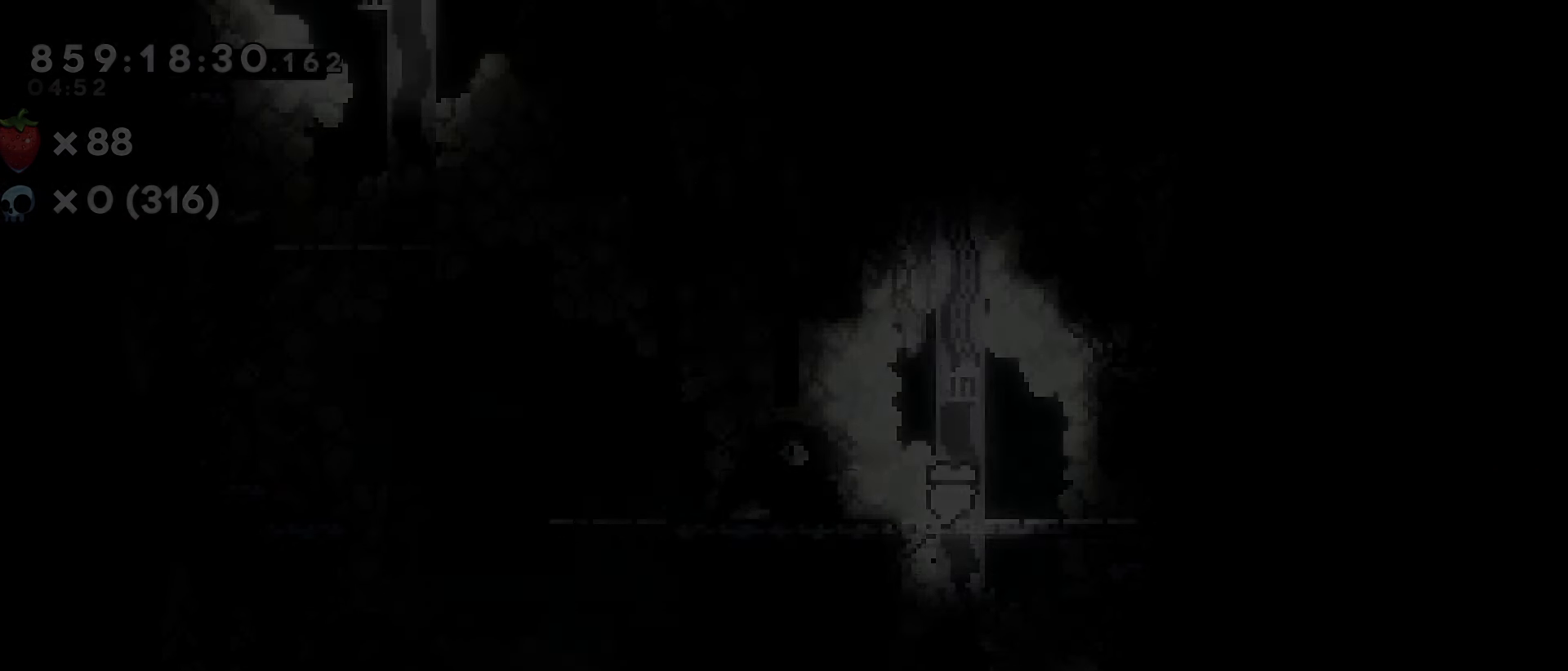
Gameplay with keyboard; each line is a JSON object with the keys held at the frame after it. "events" lists presses ("down") and releases ("up") of "dash", "demo", "down", "grab", "jump", "jump2", "jump3", "left", "right" and "up" between this image and that frame as [ms after this image, input, new state], when the widget could be followed in between. No other keys are recorded. Mouse input is not recorded. Key names are as the overlay labels them; some are game actions (e.g. jump) rather than physical keys.
{"keys": ["left"], "events": [[333, "left", "down"]]}
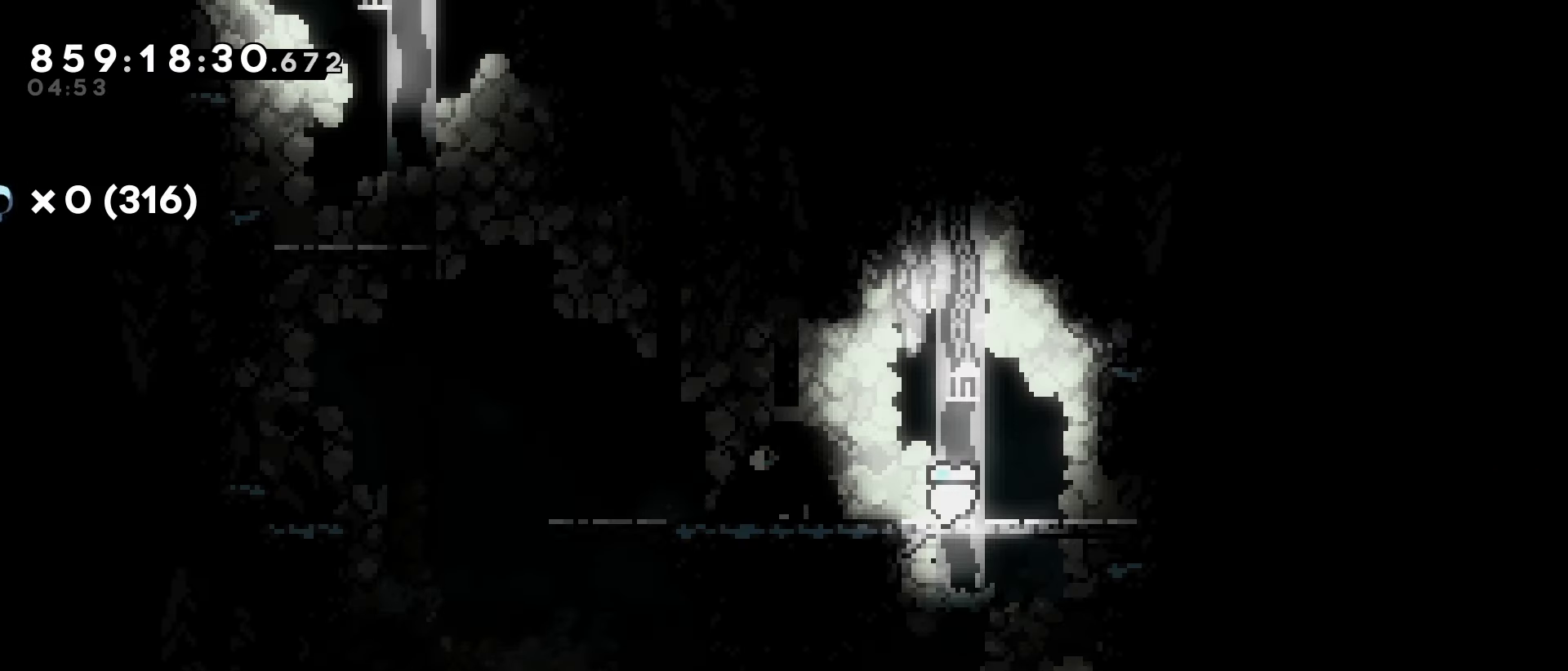
{"keys": ["jump", "left"], "events": [[267, "jump", "down"]]}
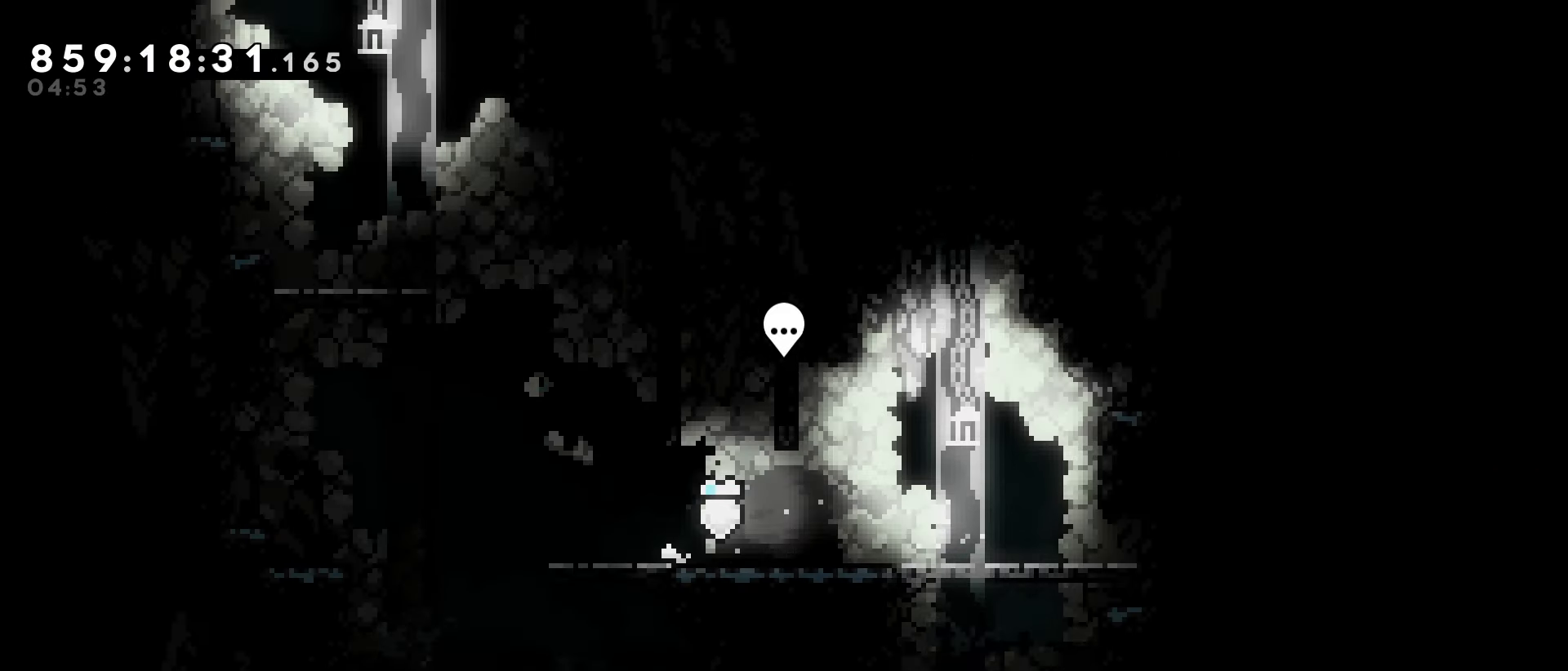
{"keys": ["left"], "events": [[50, "dash", "down"], [50, "left", "up"], [50, "up", "down"], [83, "jump", "up"], [183, "dash", "up"], [233, "left", "down"], [283, "up", "up"]]}
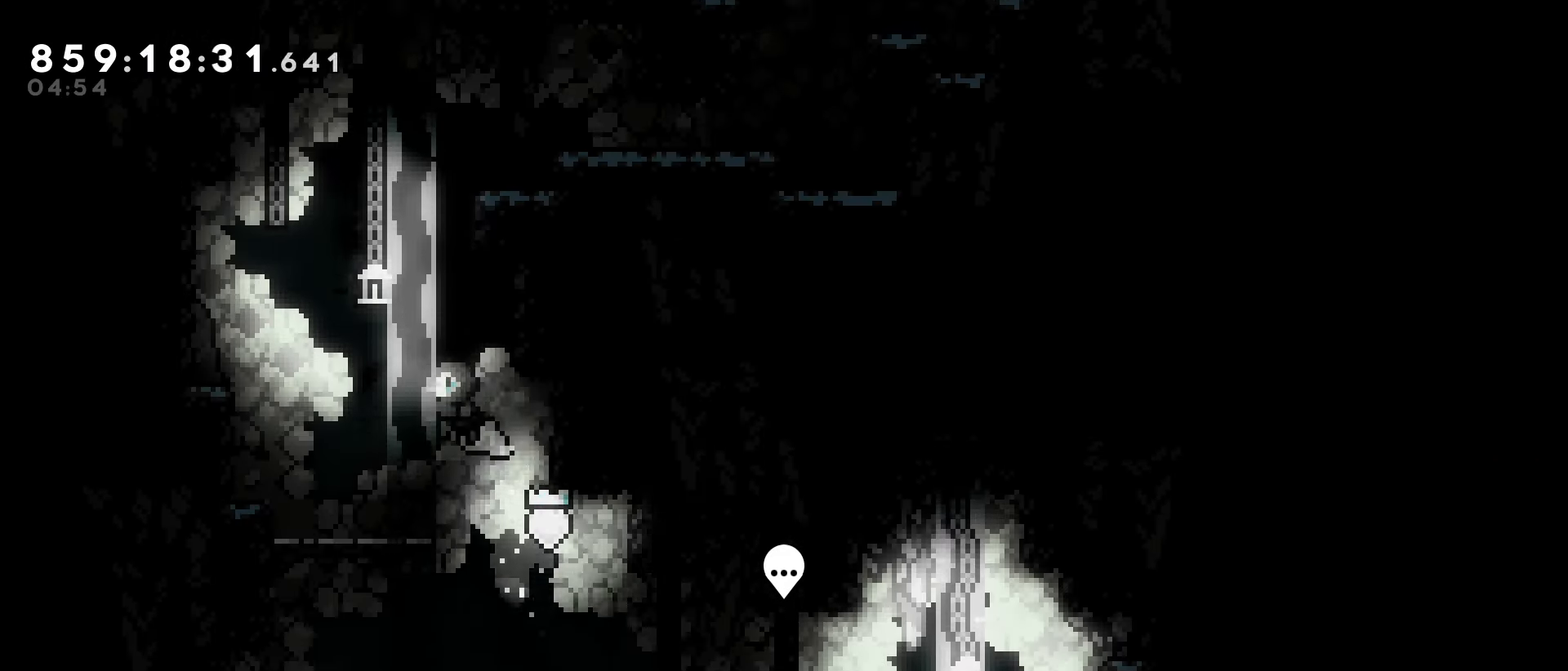
{"keys": ["dash", "jump", "up"], "events": [[100, "left", "up"], [250, "jump", "down"], [383, "right", "down"], [483, "dash", "down"], [483, "right", "up"], [483, "up", "down"]]}
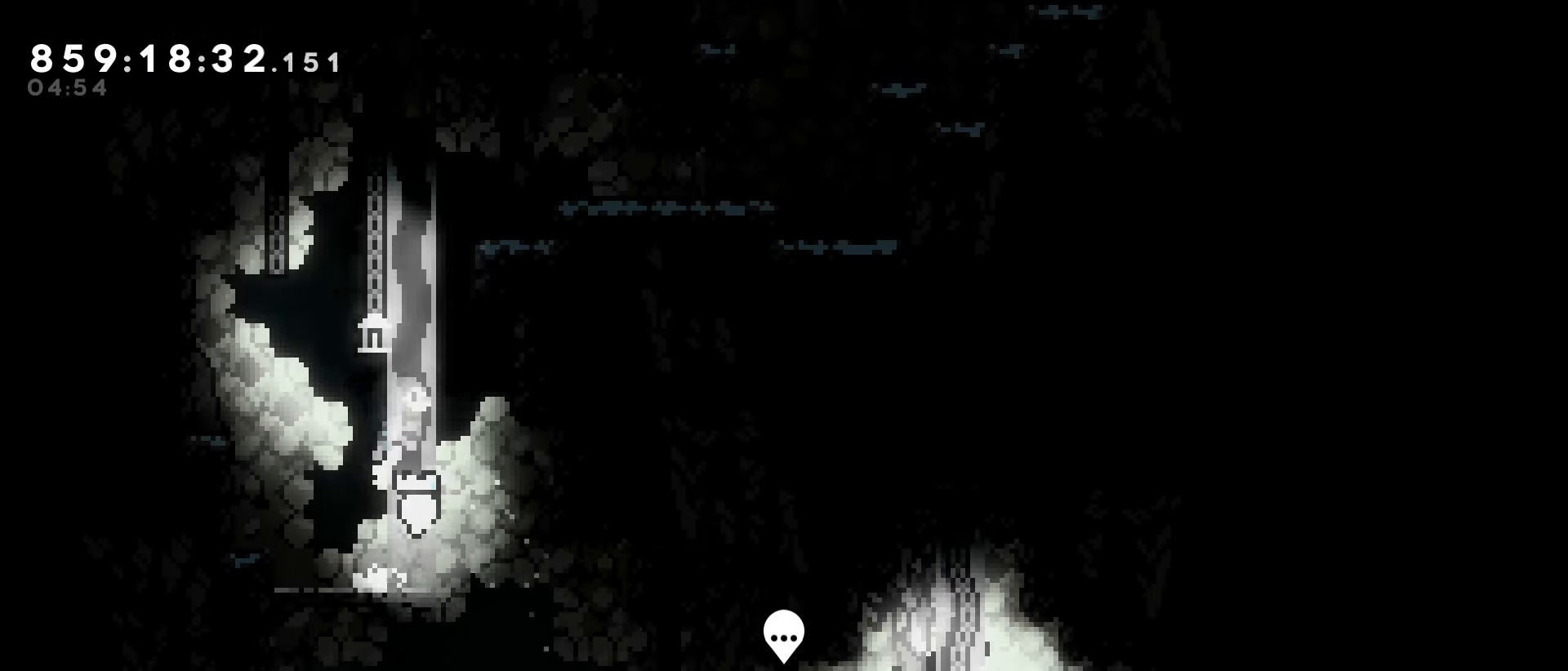
{"keys": ["right"], "events": [[33, "jump", "up"], [83, "grab", "down"], [167, "dash", "up"], [167, "right", "down"], [167, "up", "up"], [350, "grab", "up"]]}
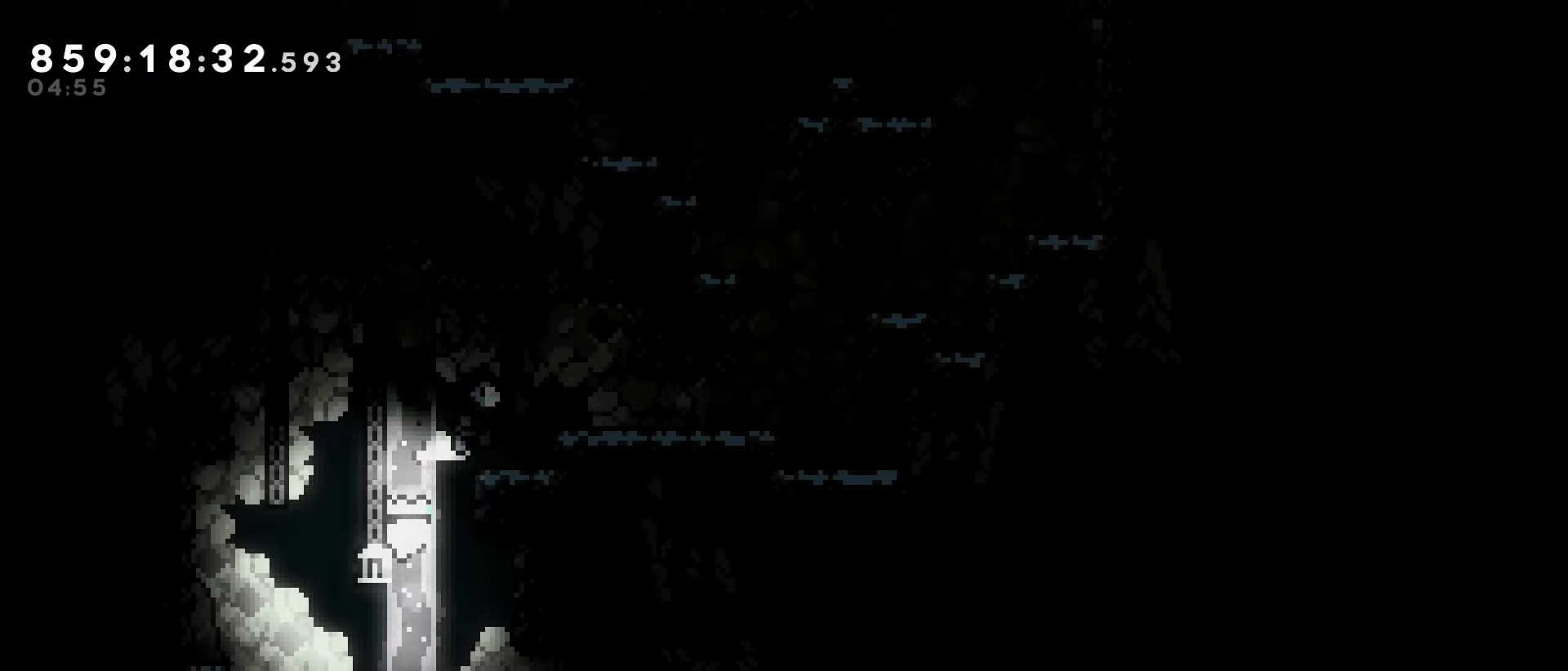
{"keys": ["down", "right"], "events": [[50, "right", "up"], [100, "jump", "down"], [100, "right", "down"], [183, "jump", "up"], [233, "dash", "down"], [233, "down", "down"], [367, "dash", "up"]]}
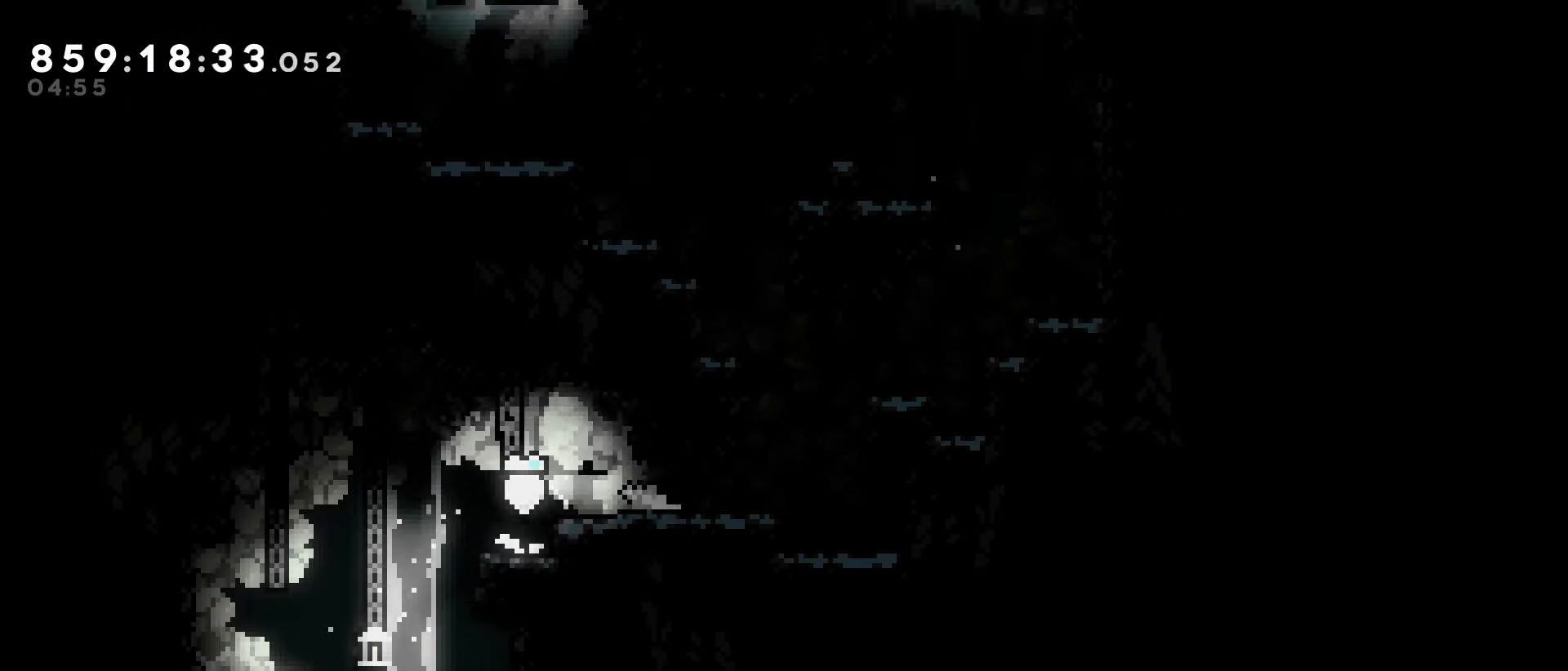
{"keys": ["dash", "right"], "events": [[17, "down", "up"], [150, "up", "down"], [200, "dash", "down"], [200, "right", "up"], [350, "dash", "up"], [350, "up", "up"], [400, "right", "down"], [483, "dash", "down"]]}
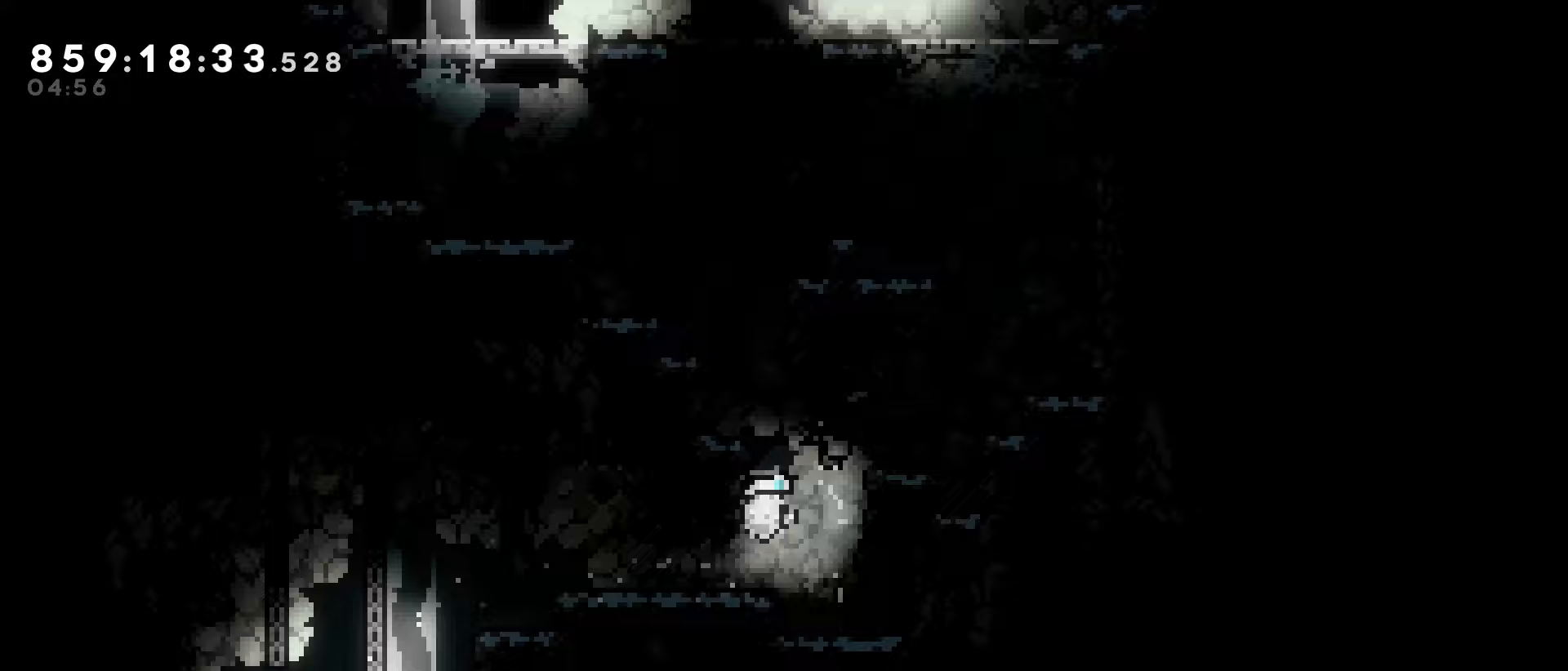
{"keys": ["dash", "up"], "events": [[117, "dash", "up"], [167, "up", "down"], [217, "dash", "down"], [400, "dash", "up"], [400, "right", "up"], [500, "dash", "down"]]}
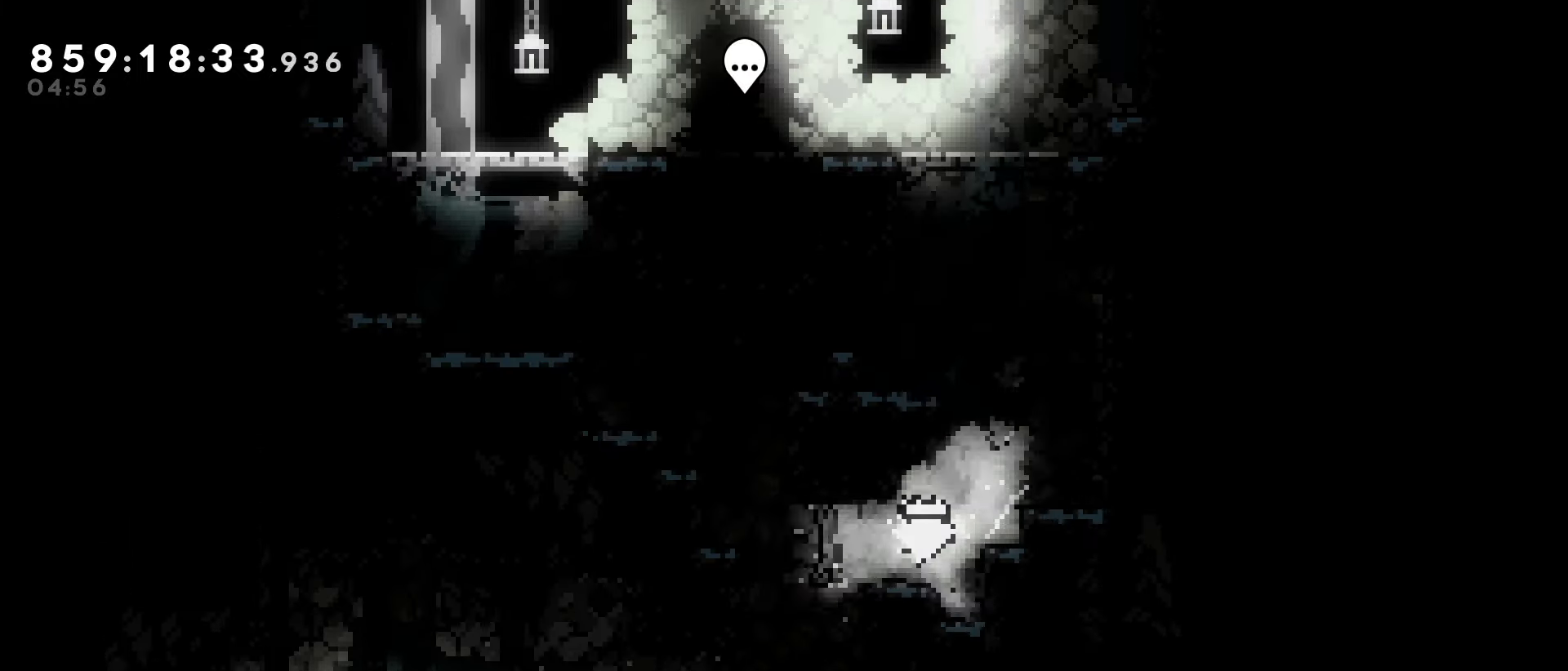
{"keys": ["up"], "events": [[183, "dash", "up"], [283, "dash", "down"], [283, "left", "down"], [367, "left", "up"], [417, "dash", "up"]]}
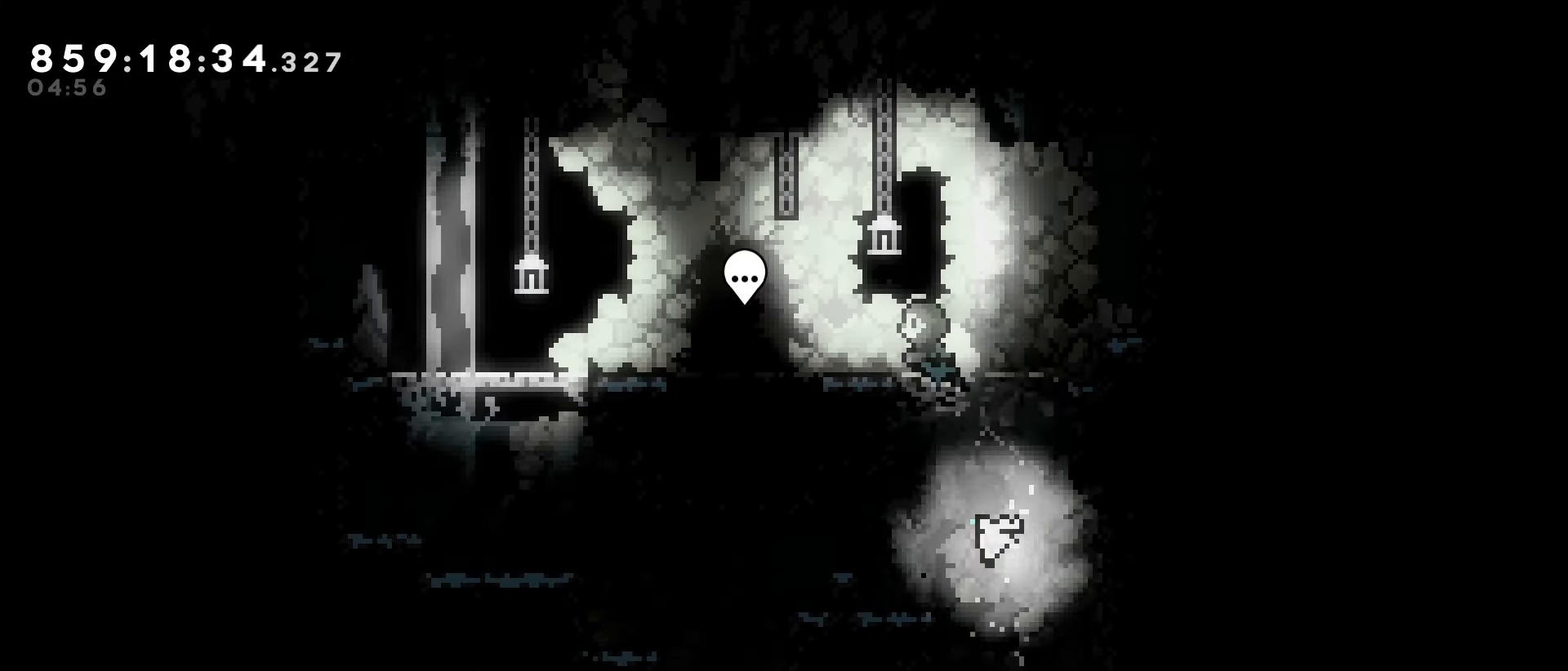
{"keys": [], "events": [[67, "left", "down"], [117, "up", "up"], [383, "left", "up"]]}
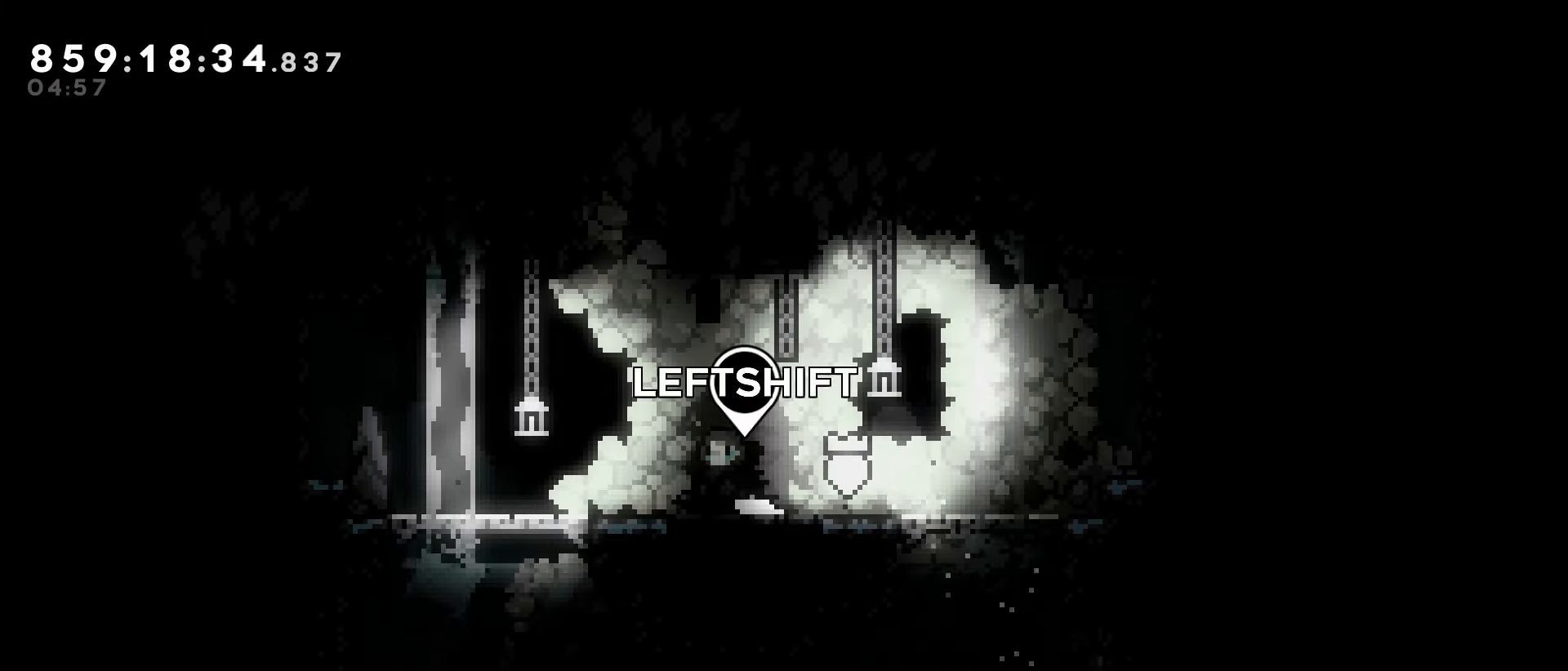
{"keys": [], "events": []}
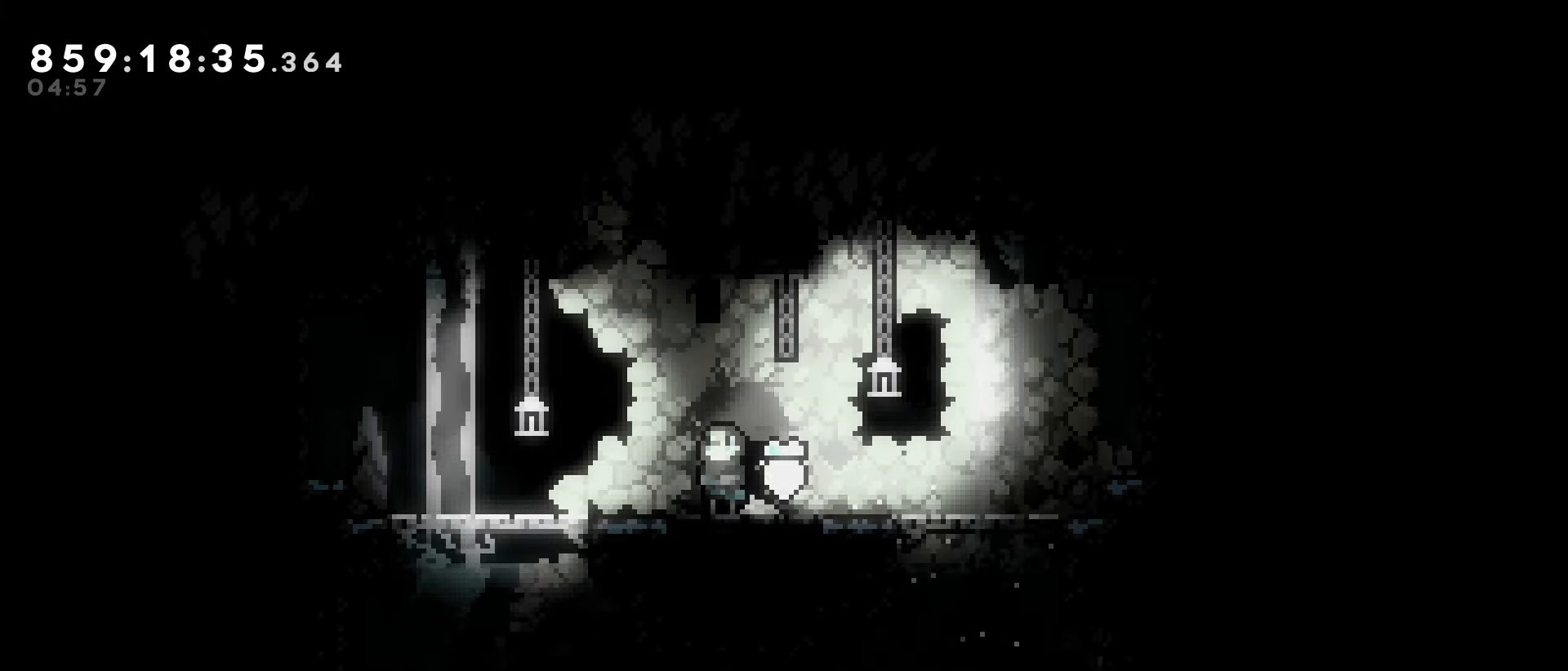
{"keys": [], "events": []}
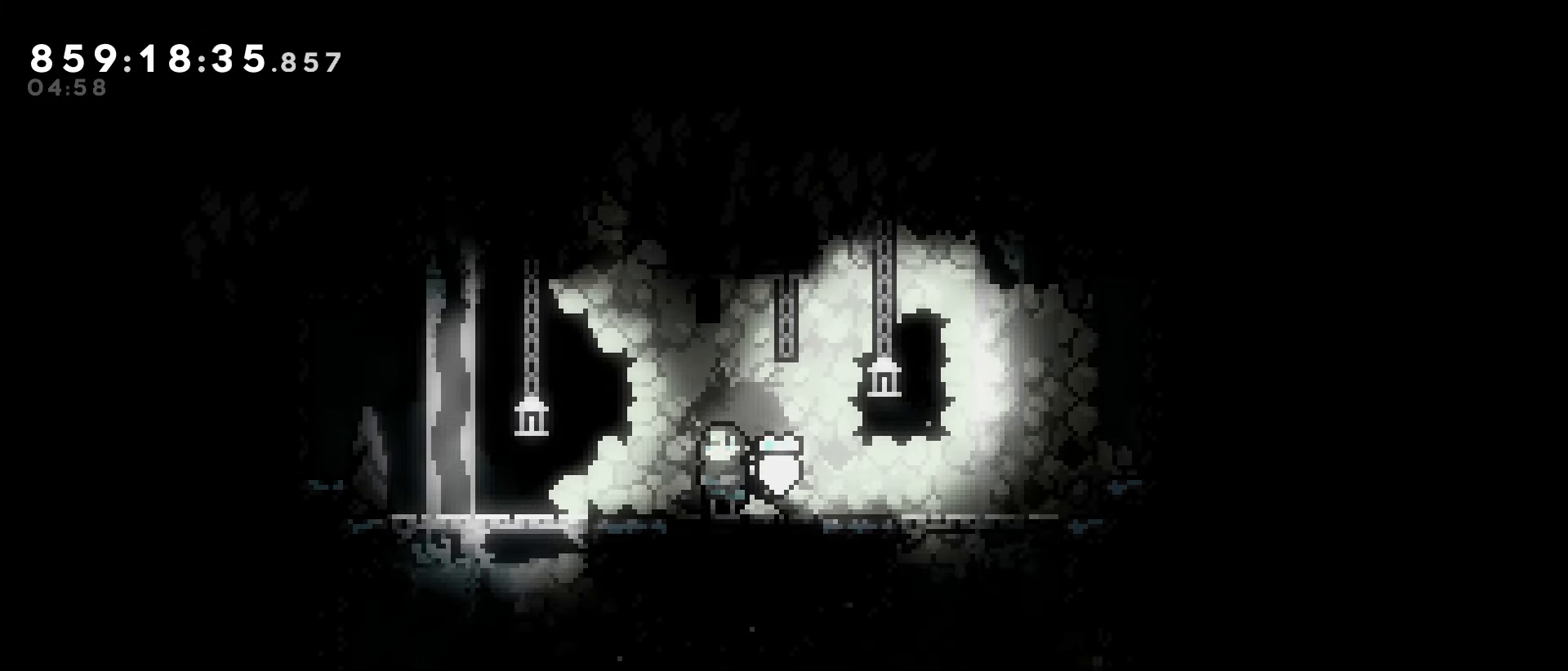
{"keys": [], "events": []}
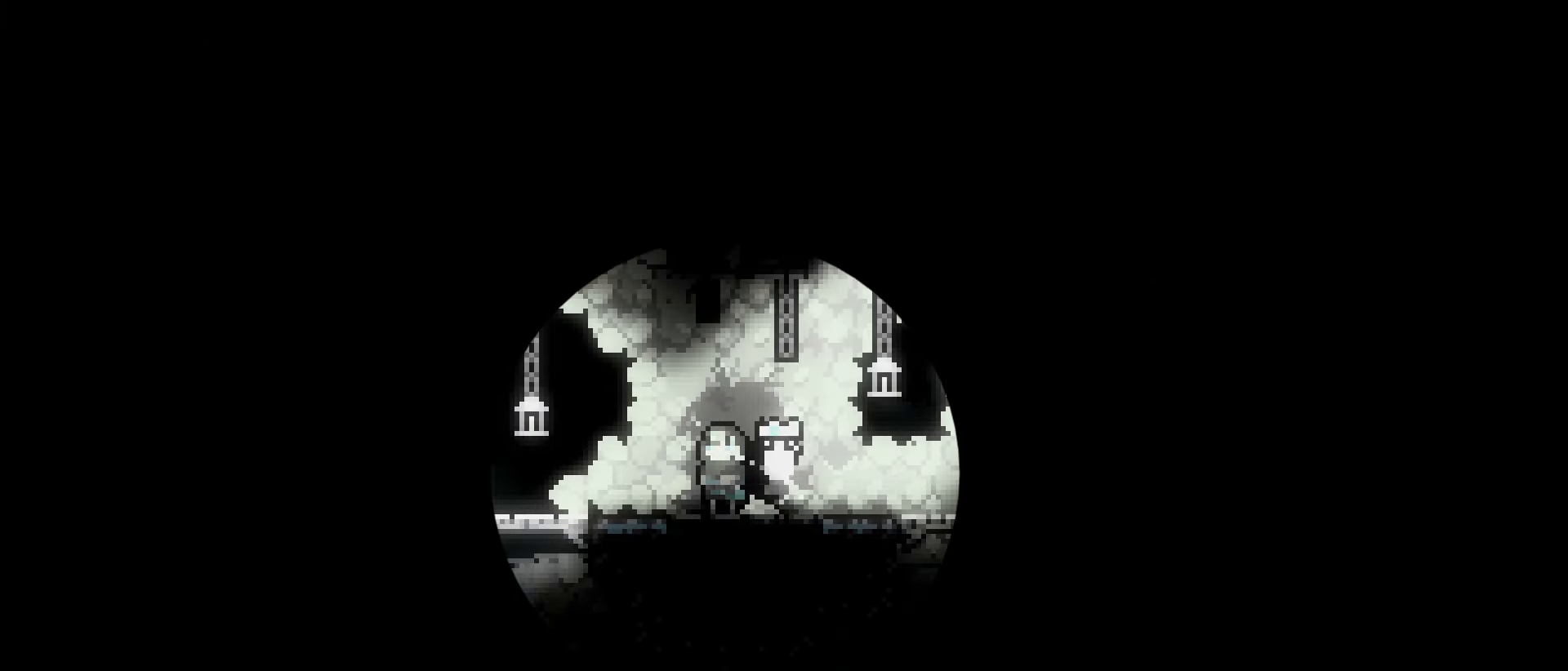
{"keys": [], "events": []}
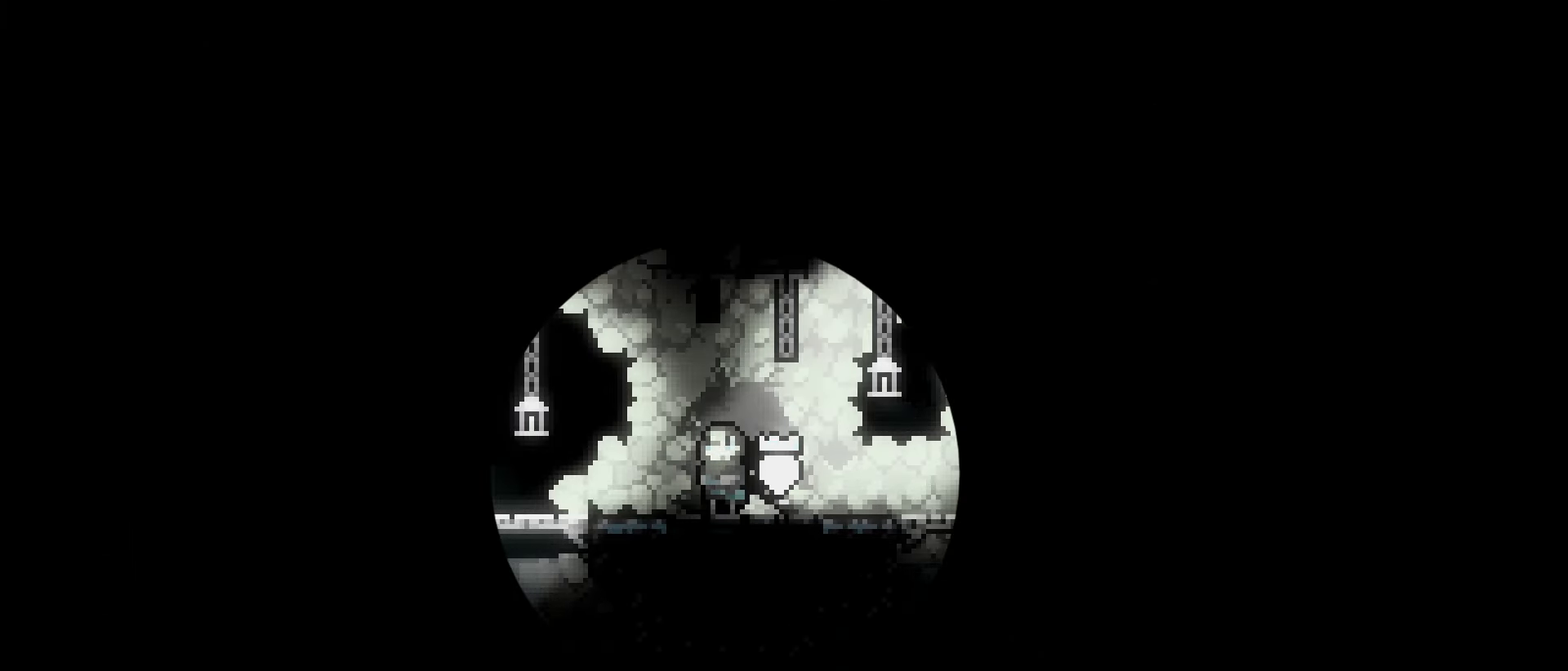
{"keys": [], "events": []}
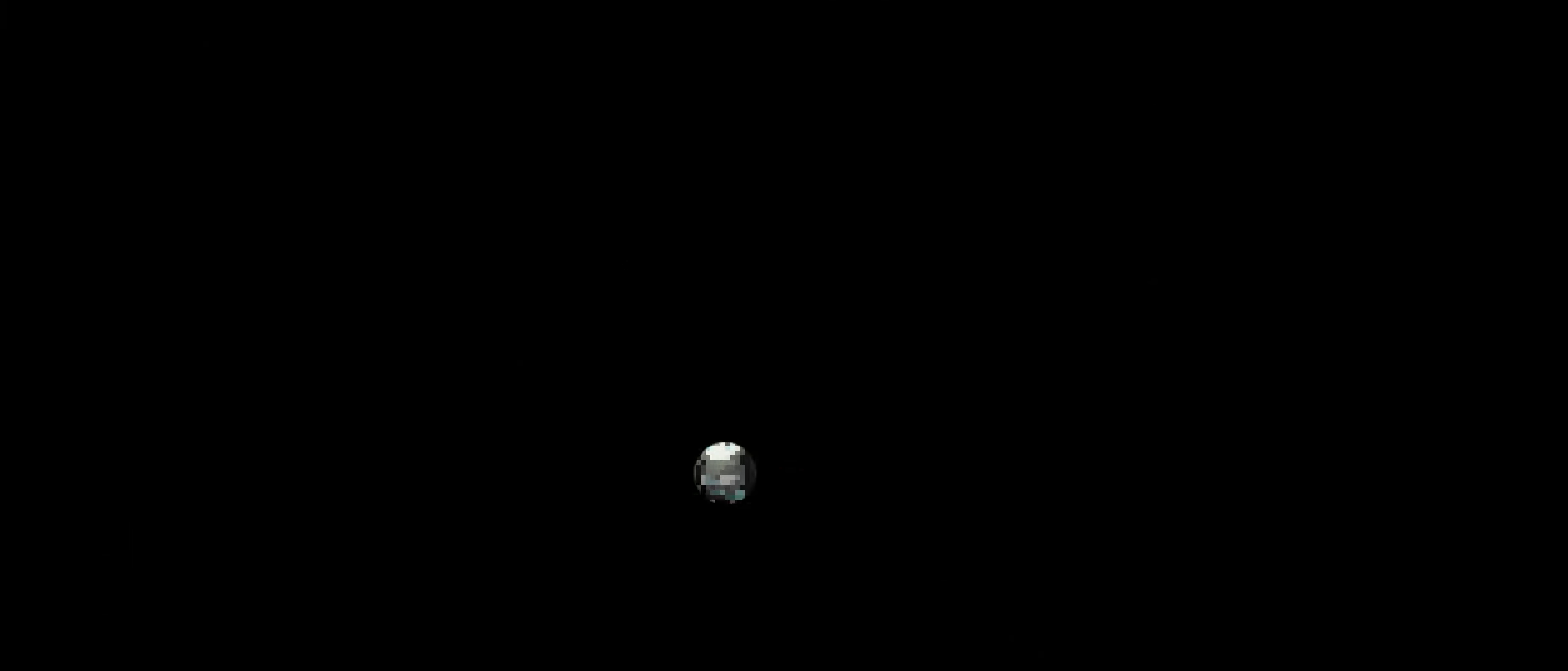
{"keys": [], "events": []}
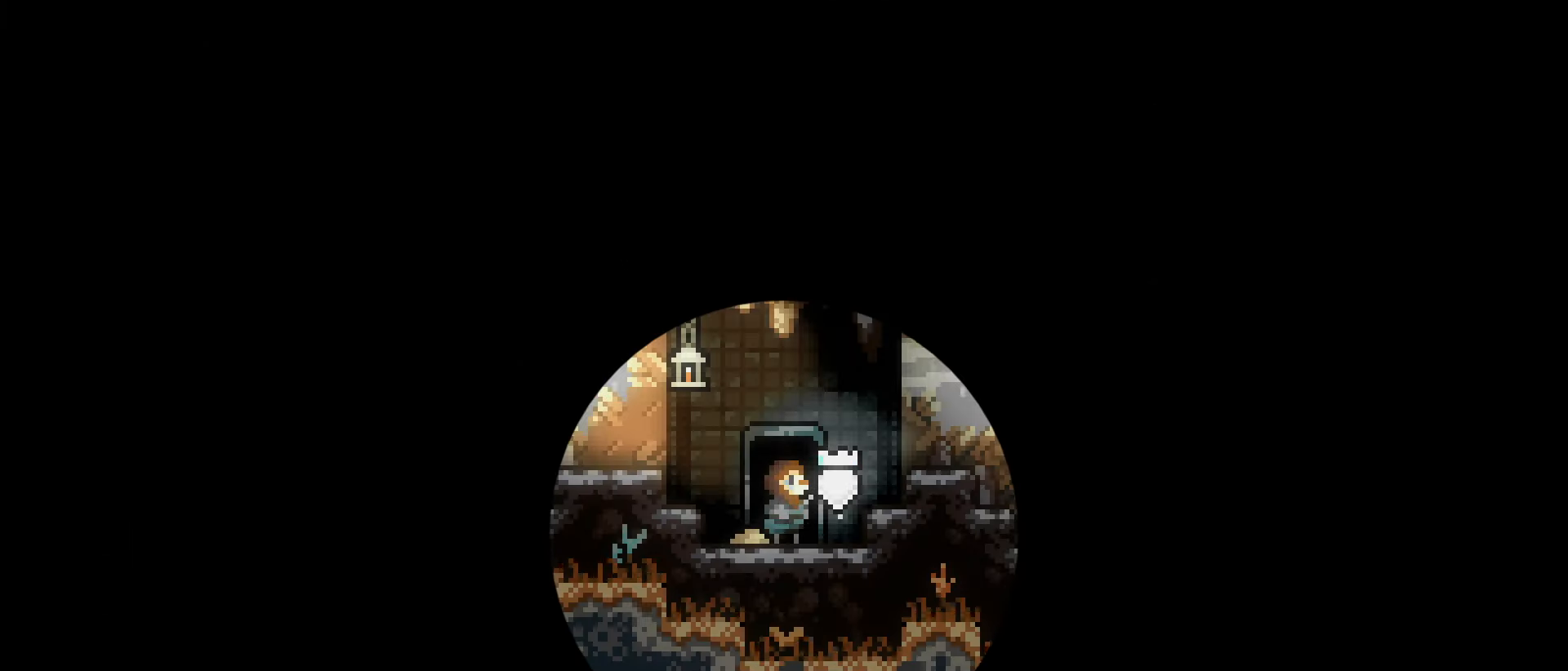
{"keys": [], "events": []}
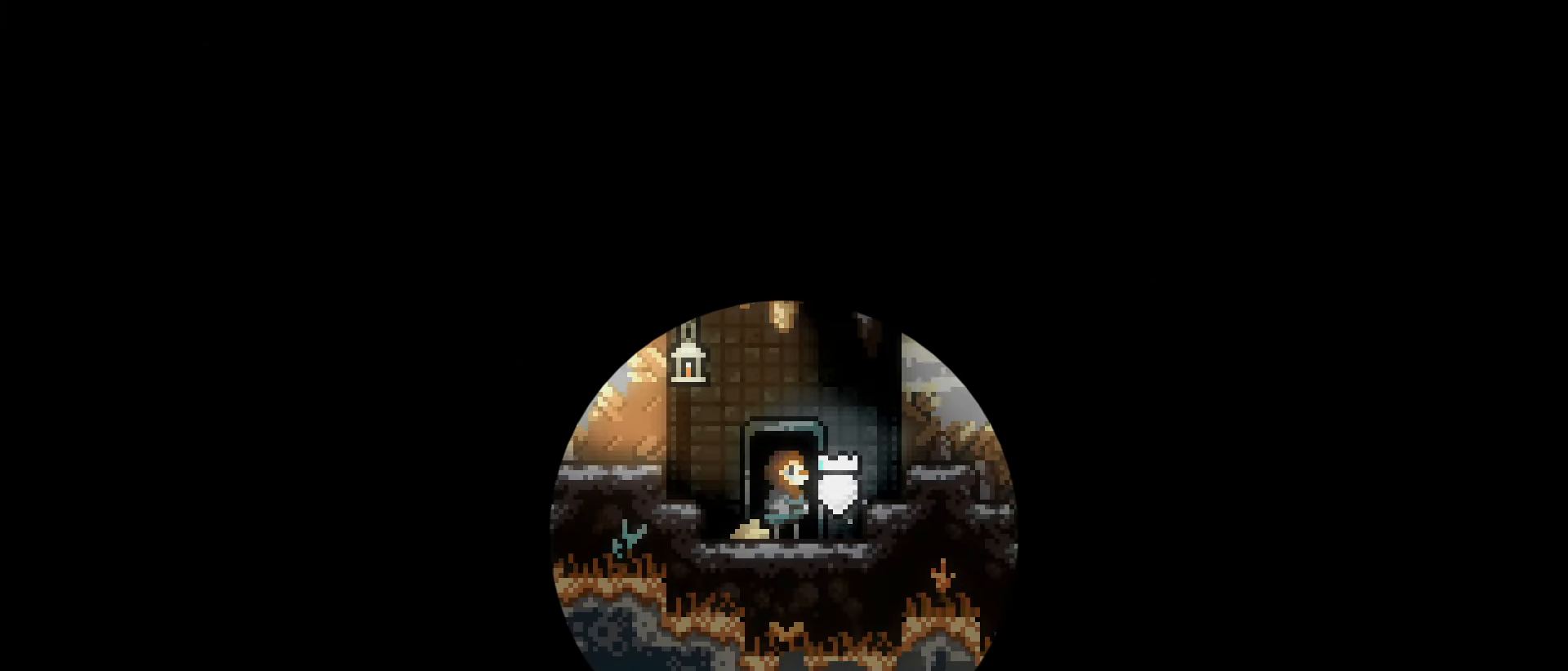
{"keys": [], "events": []}
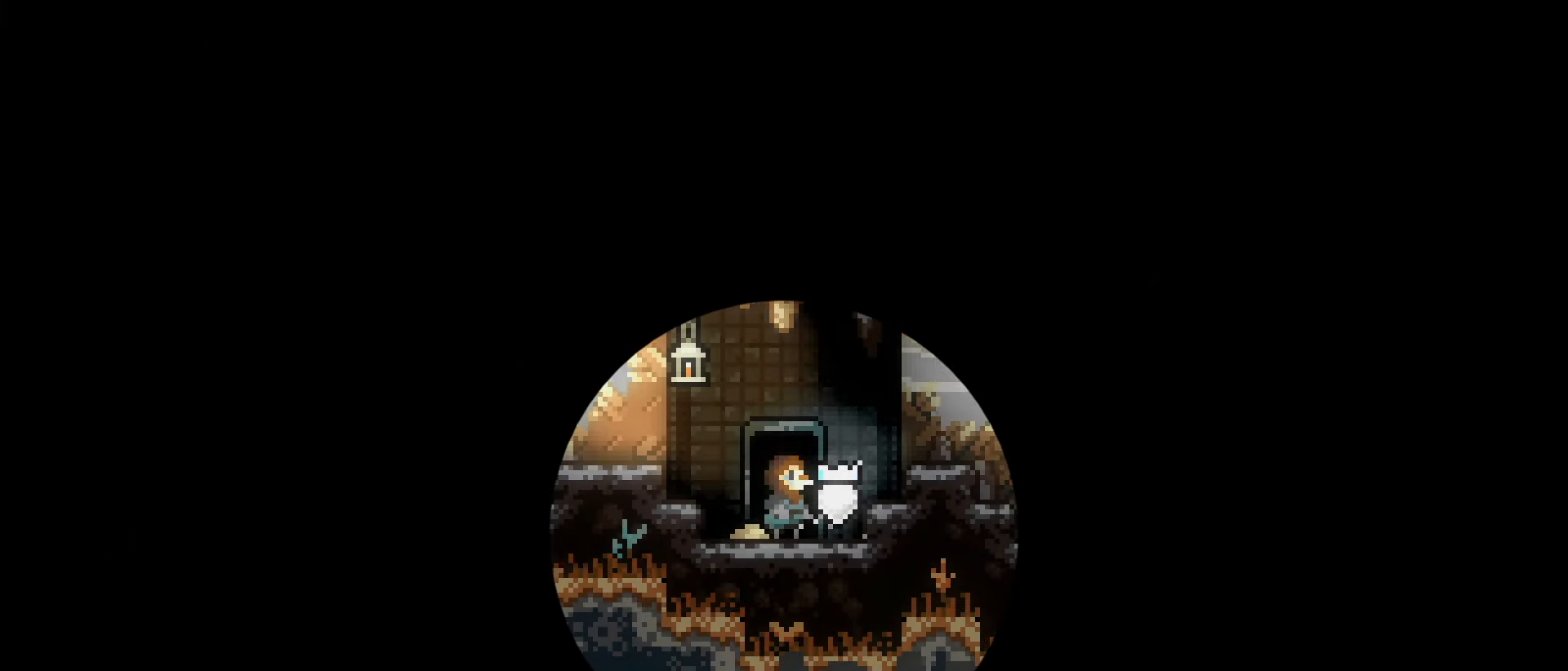
{"keys": [], "events": []}
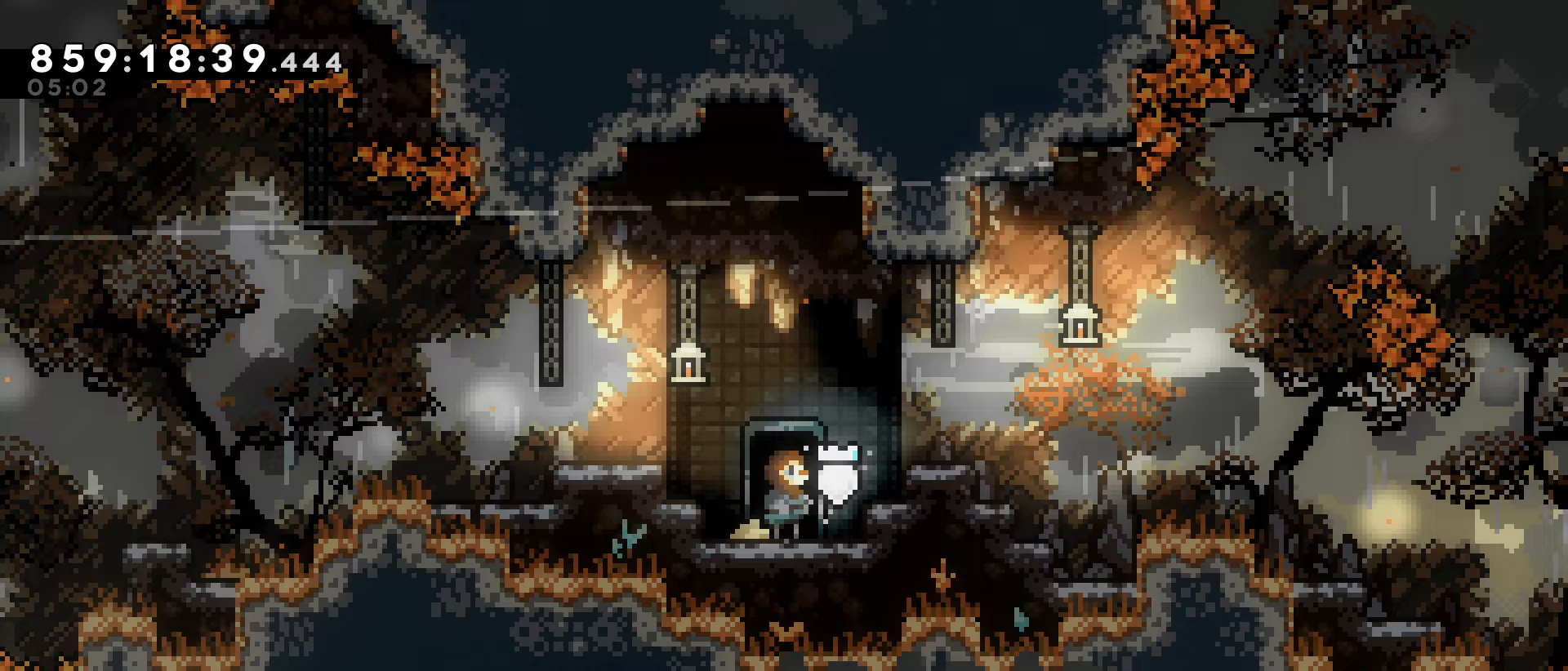
{"keys": [], "events": [[167, "jump", "down"], [167, "right", "down"], [317, "jump", "up"], [500, "right", "up"]]}
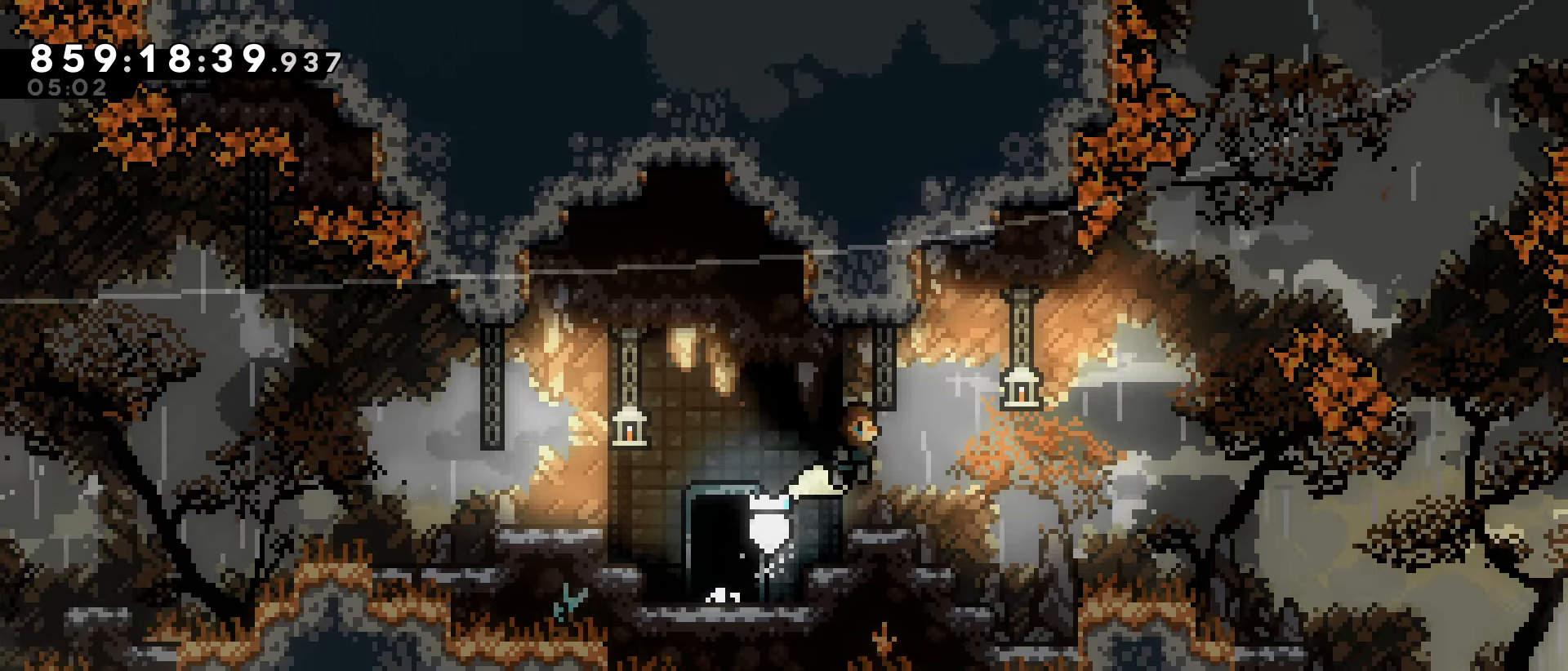
{"keys": [], "events": [[100, "right", "down"], [133, "dash", "down"], [233, "dash", "up"], [367, "right", "up"]]}
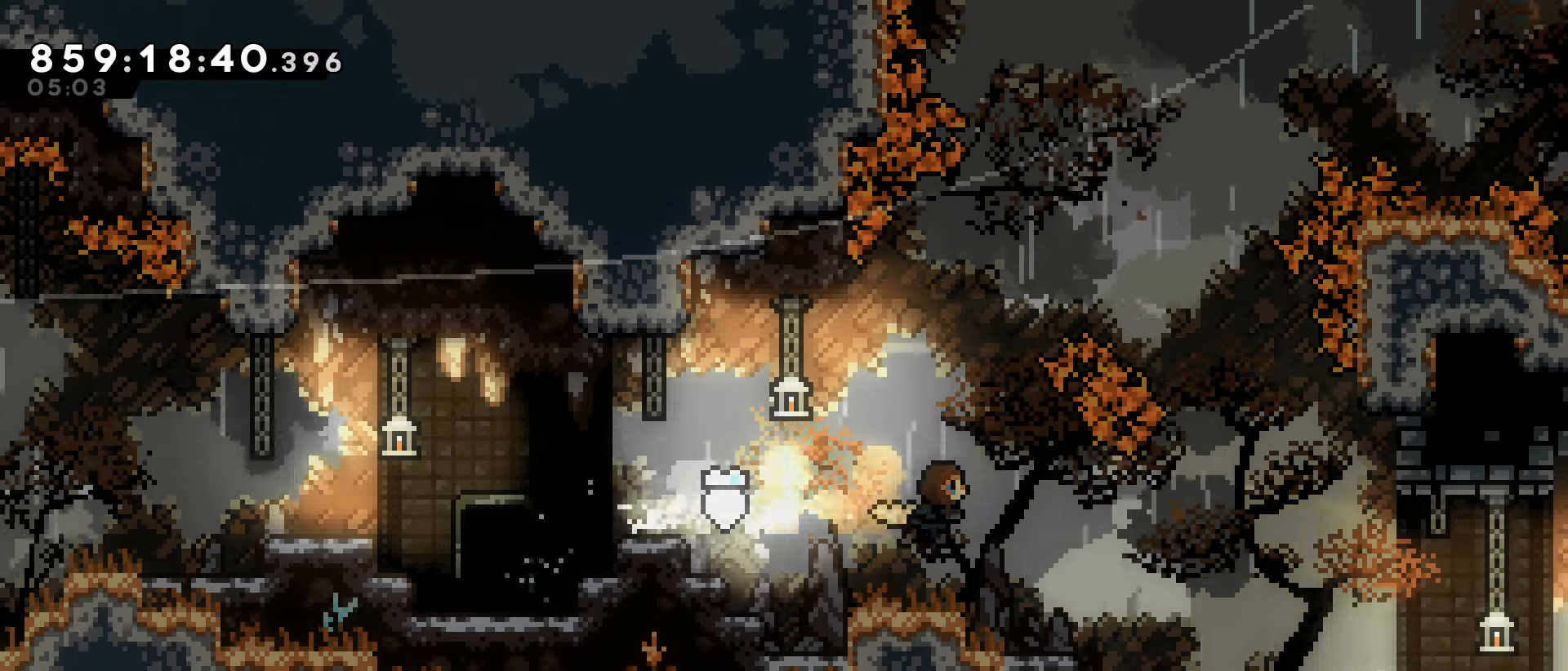
{"keys": ["right"], "events": [[67, "right", "down"]]}
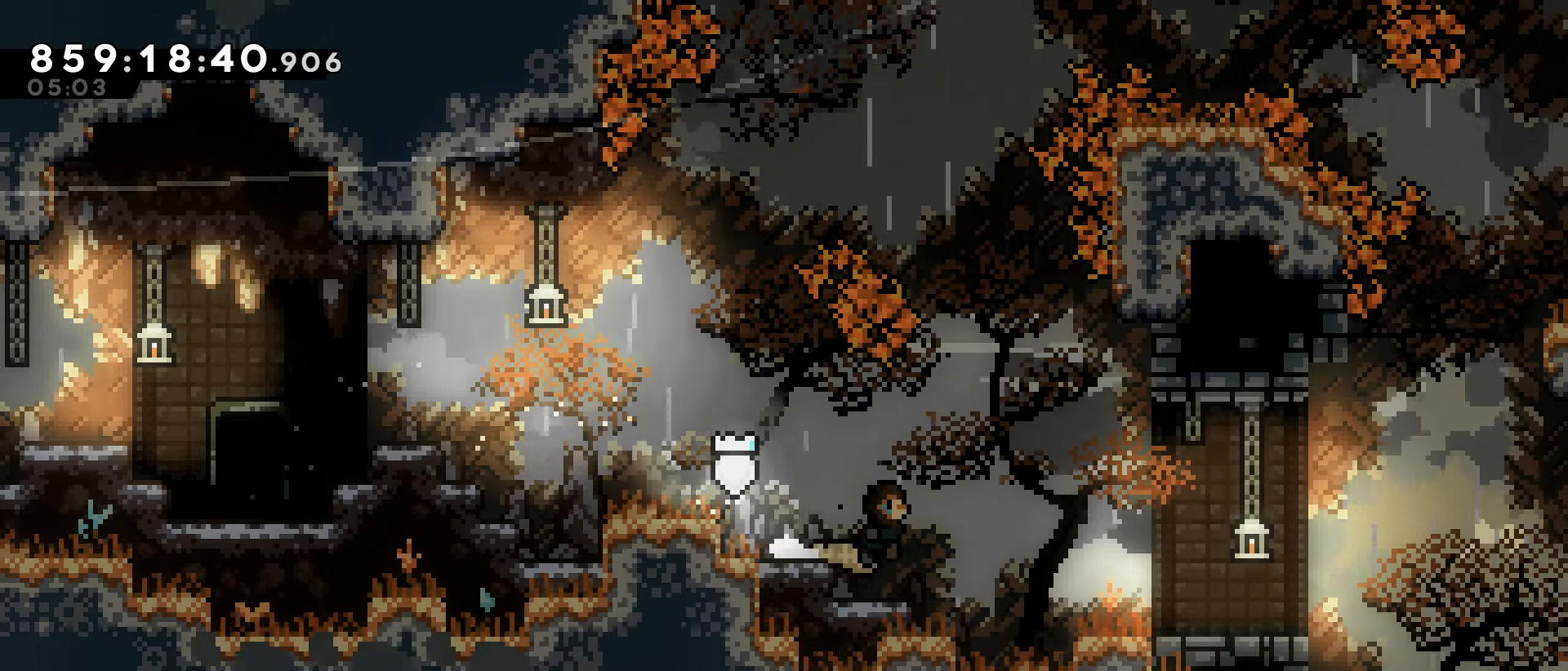
{"keys": ["right"], "events": [[167, "right", "up"], [267, "right", "down"], [317, "jump", "down"], [400, "jump", "up"]]}
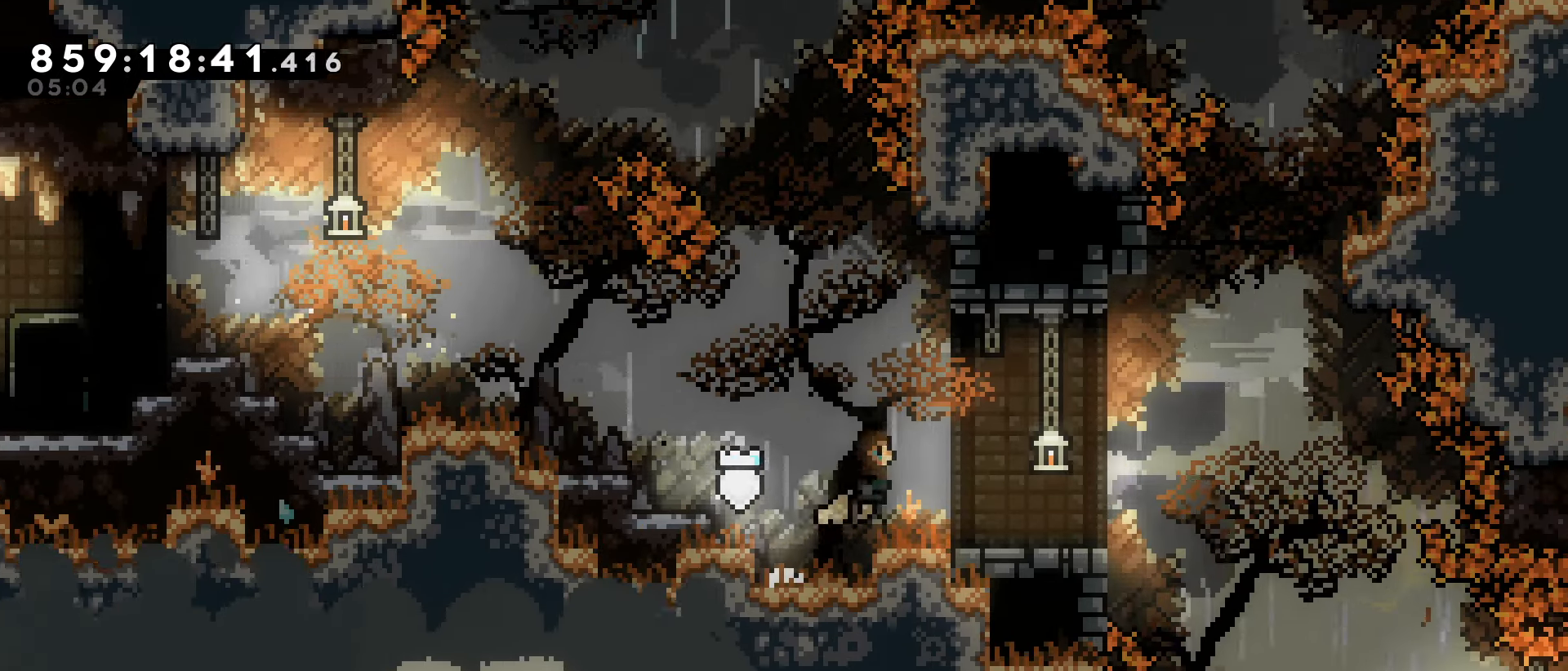
{"keys": ["right"], "events": [[183, "right", "up"], [417, "right", "down"]]}
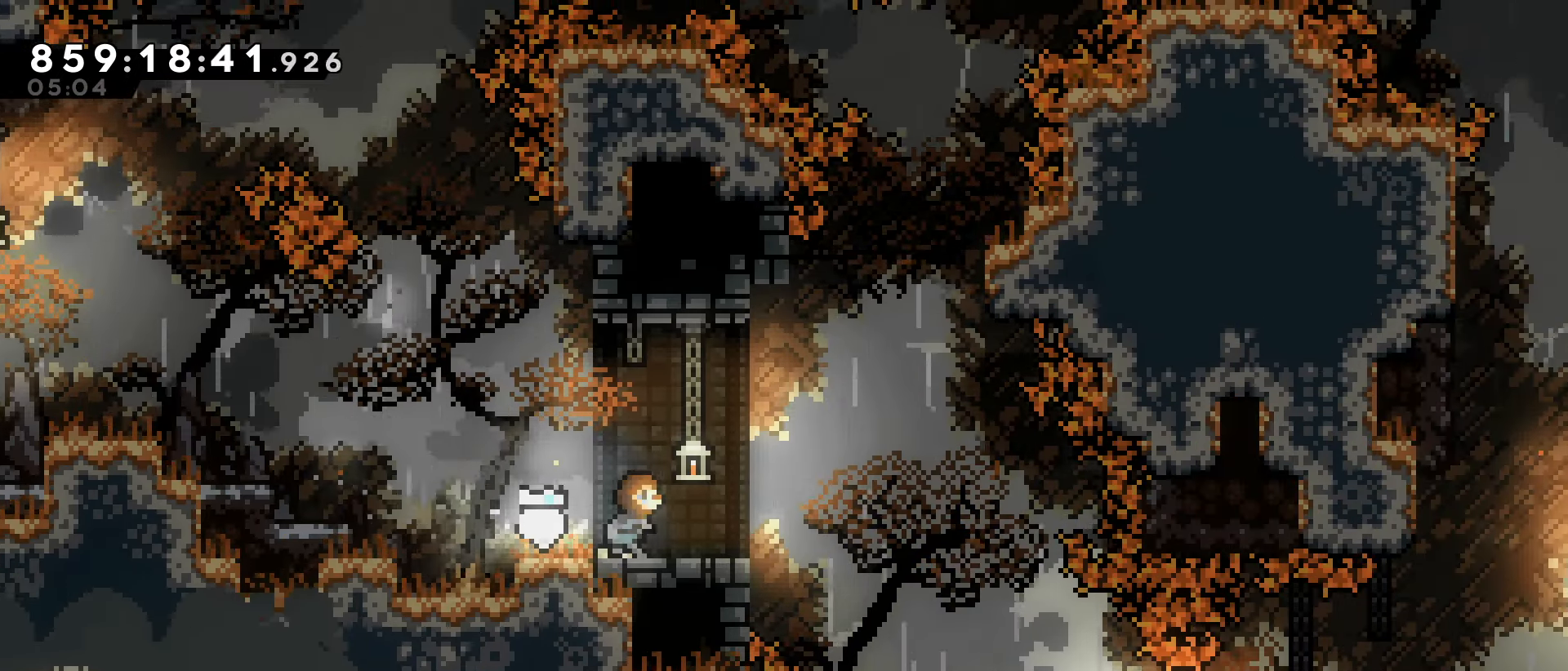
{"keys": ["right"], "events": [[150, "jump", "down"], [300, "jump", "up"]]}
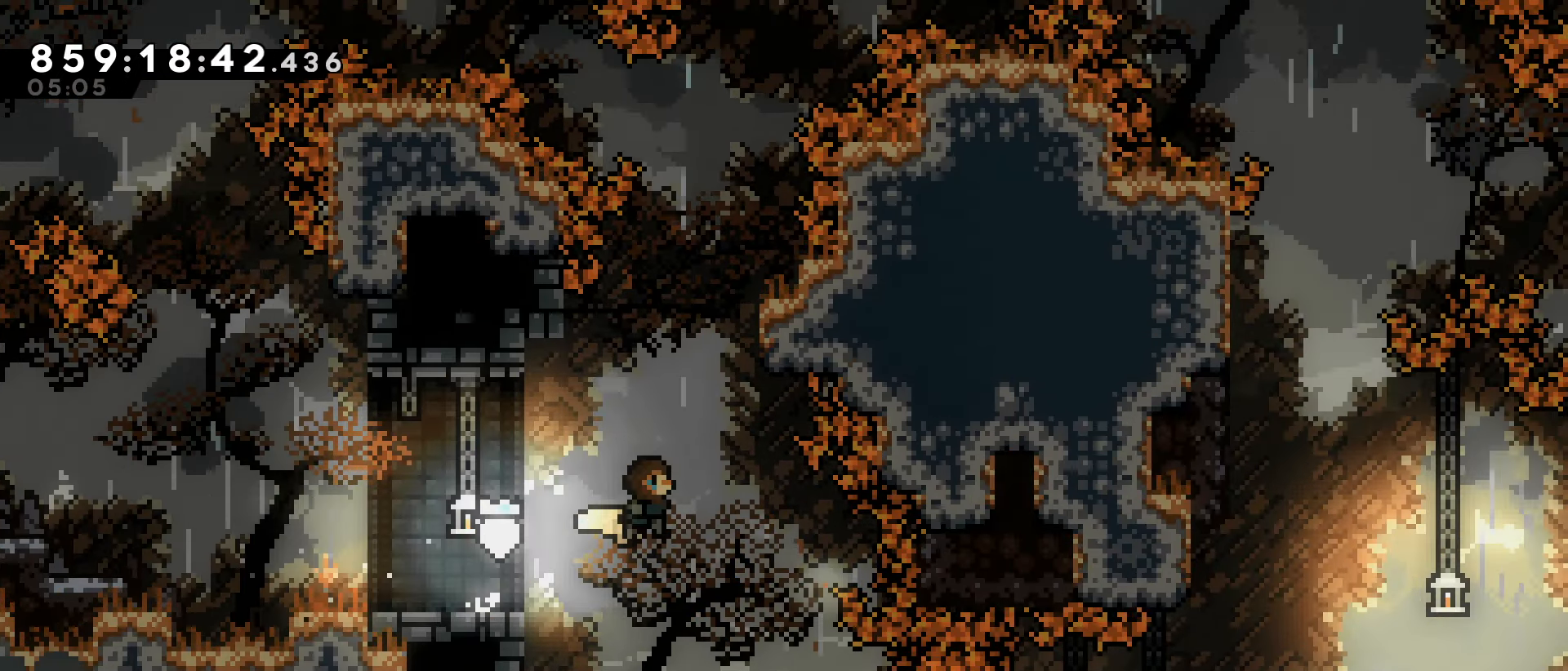
{"keys": ["right", "up"], "events": [[400, "up", "down"]]}
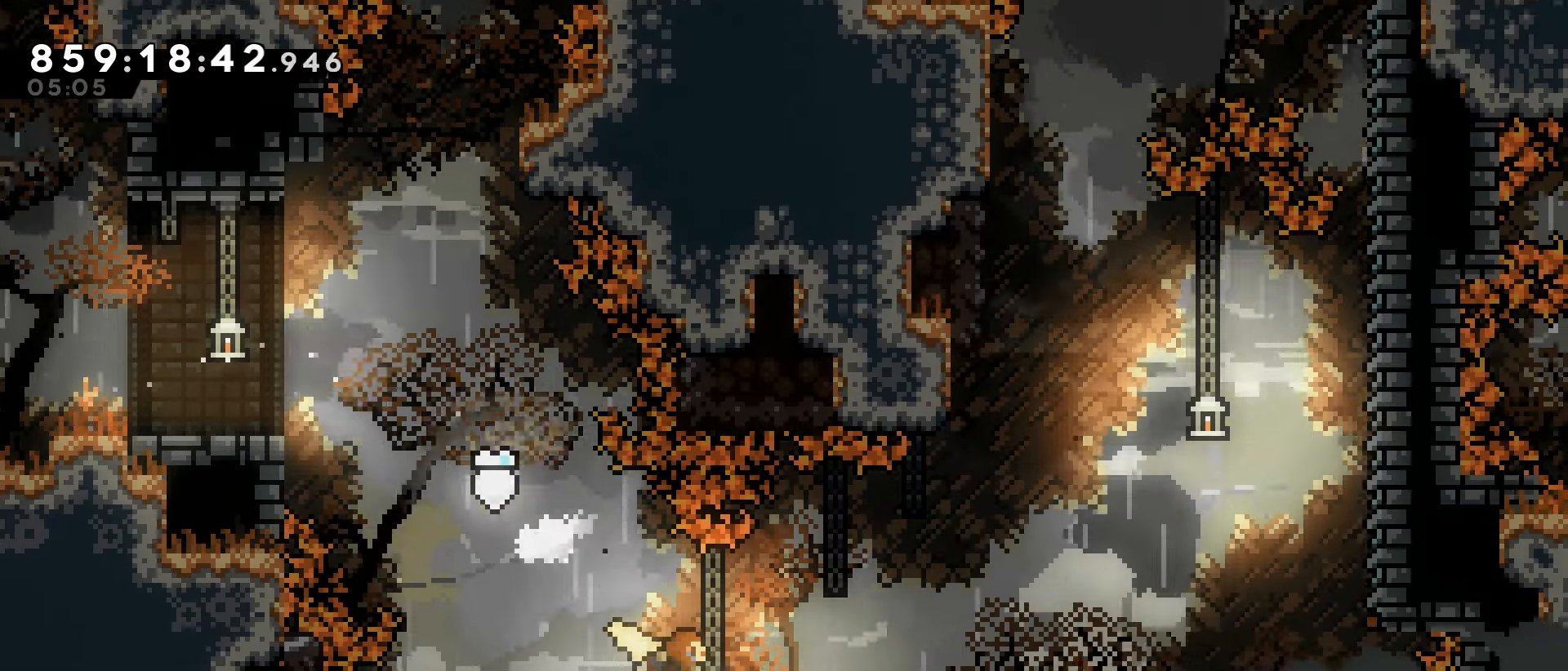
{"keys": ["right", "up"], "events": []}
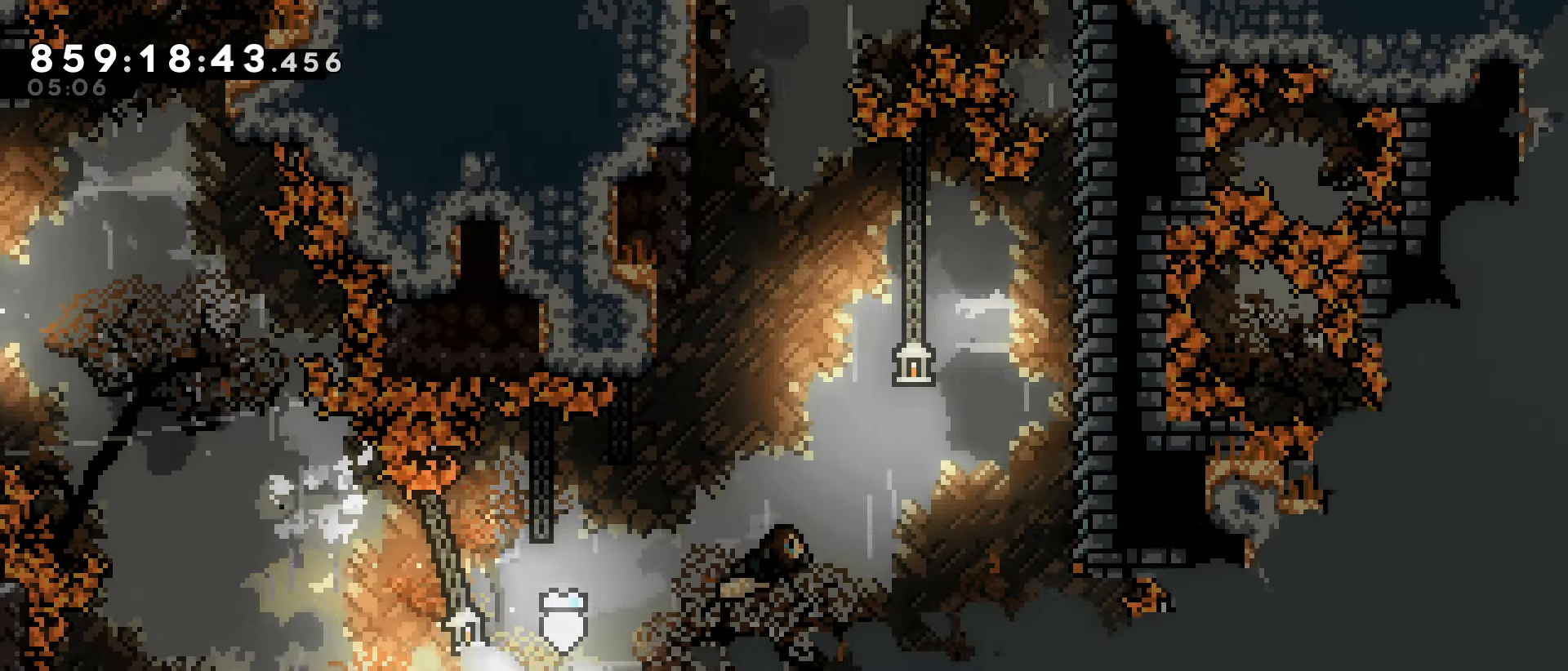
{"keys": ["right"], "events": [[150, "up", "up"]]}
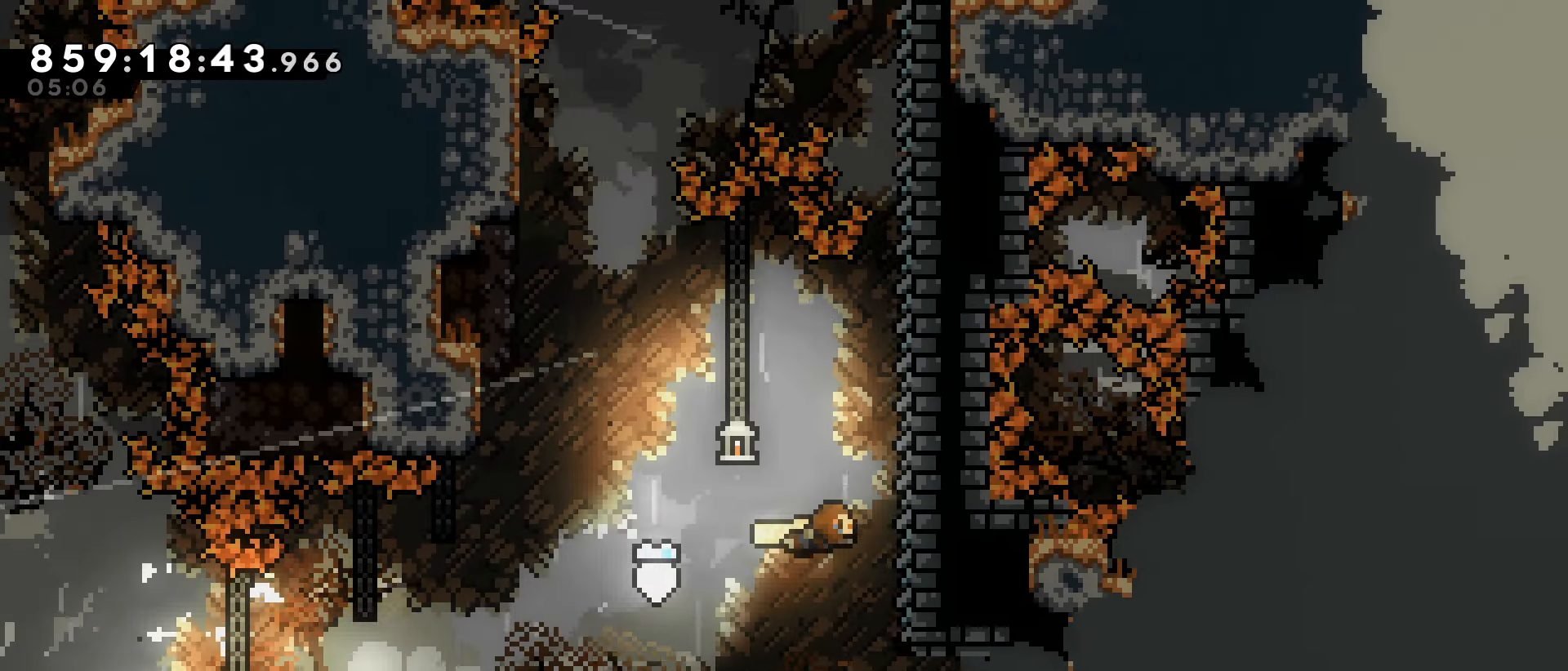
{"keys": ["grab"], "events": [[83, "grab", "down"], [500, "right", "up"]]}
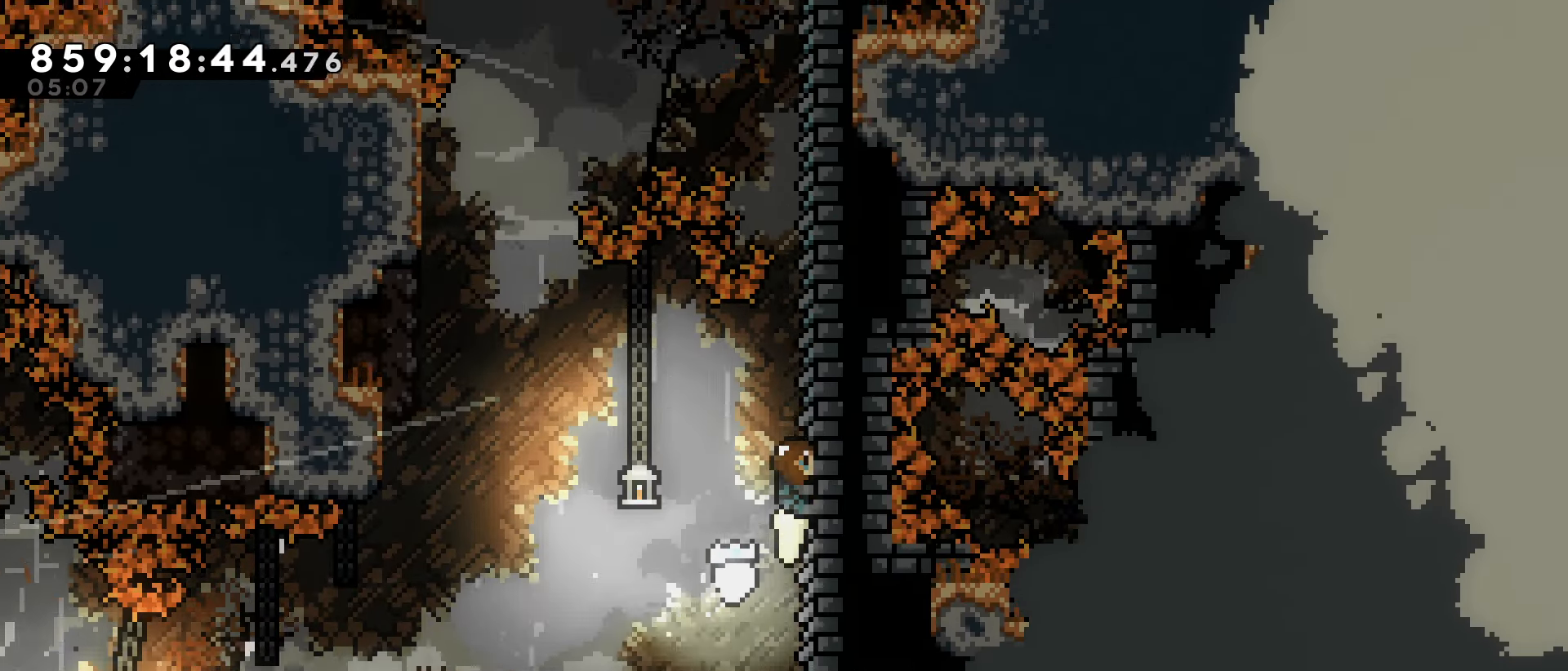
{"keys": ["grab", "right"], "events": [[233, "right", "down"], [333, "right", "up"], [417, "right", "down"]]}